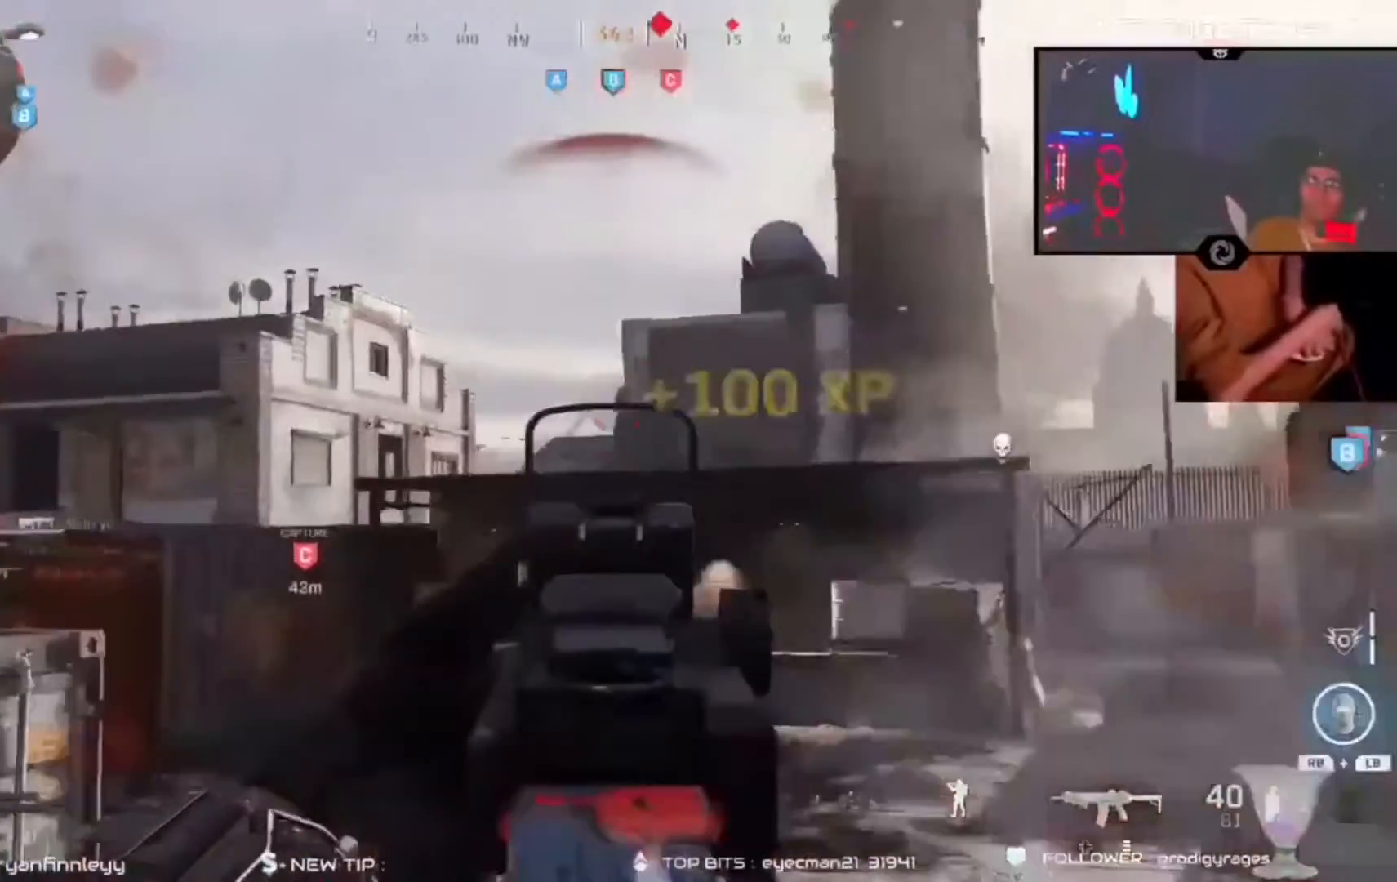
Gameplay with a controller (Xbox layout); each line is a JSON object with the inputs held at the frame after it (dt_ms = milliseconds from this image to that frame). "events" lists button and stick changes between this image and that frame as [ms after this image, input, new state], when the widget could be followed in between.
{"dt_ms": 500, "buttons": [], "left_stick": "left", "right_stick": "center", "events": [[100, "B", "down"], [133, "B", "up"], [133, "right_stick", "up-right"], [267, "right_stick", "center"], [333, "B", "down"], [467, "B", "up"], [467, "L2", "up"], [467, "R2", "up"]]}
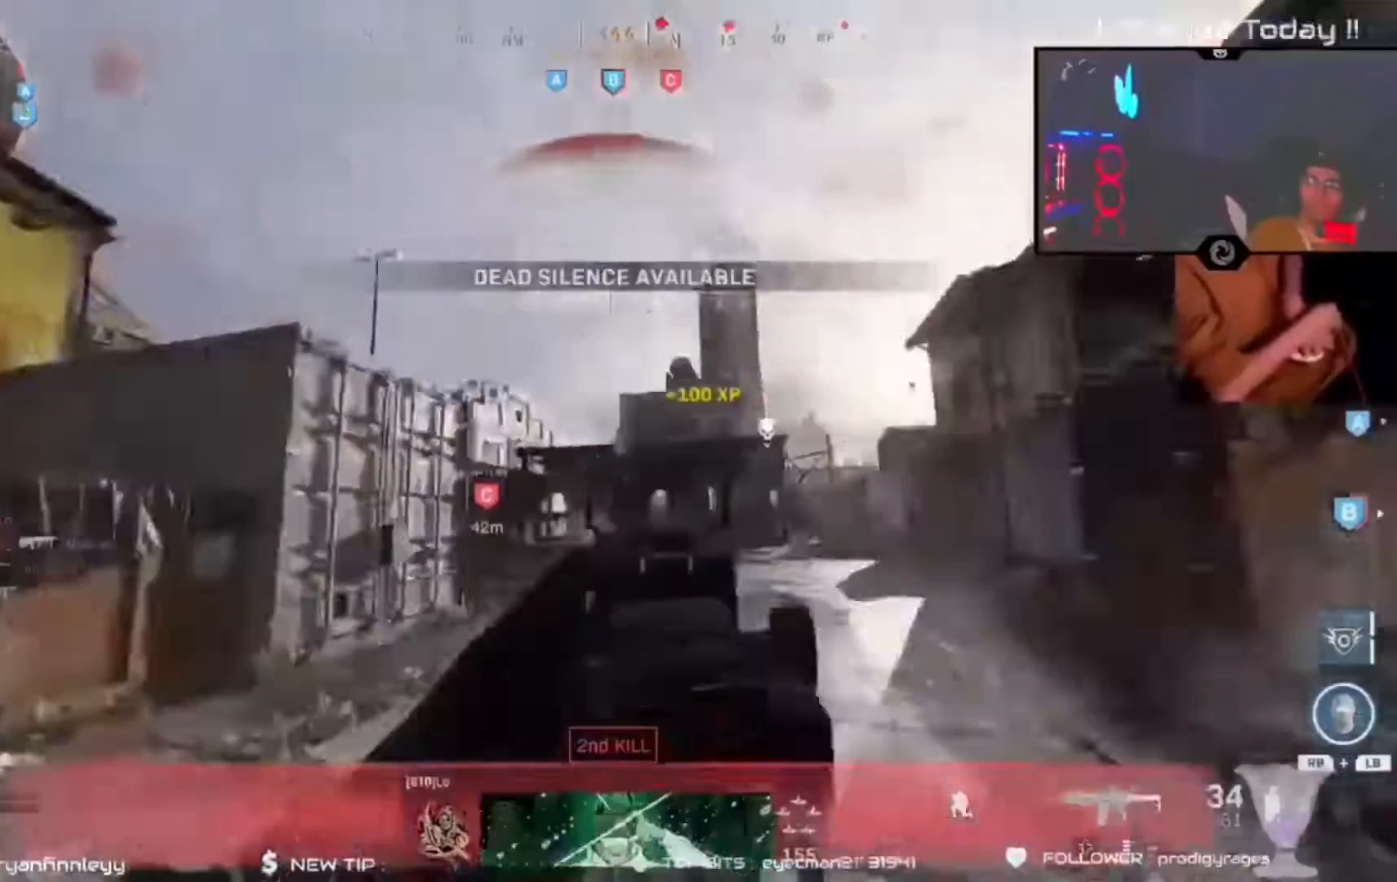
{"dt_ms": 500, "buttons": ["B"], "left_stick": "up-left", "right_stick": "center", "events": [[100, "right_stick", "left"], [133, "X", "down"], [167, "B", "down"], [167, "left_stick", "up-left"], [200, "X", "up"], [233, "right_stick", "center"], [333, "B", "up"], [367, "B", "down"], [400, "B", "up"], [500, "B", "down"]]}
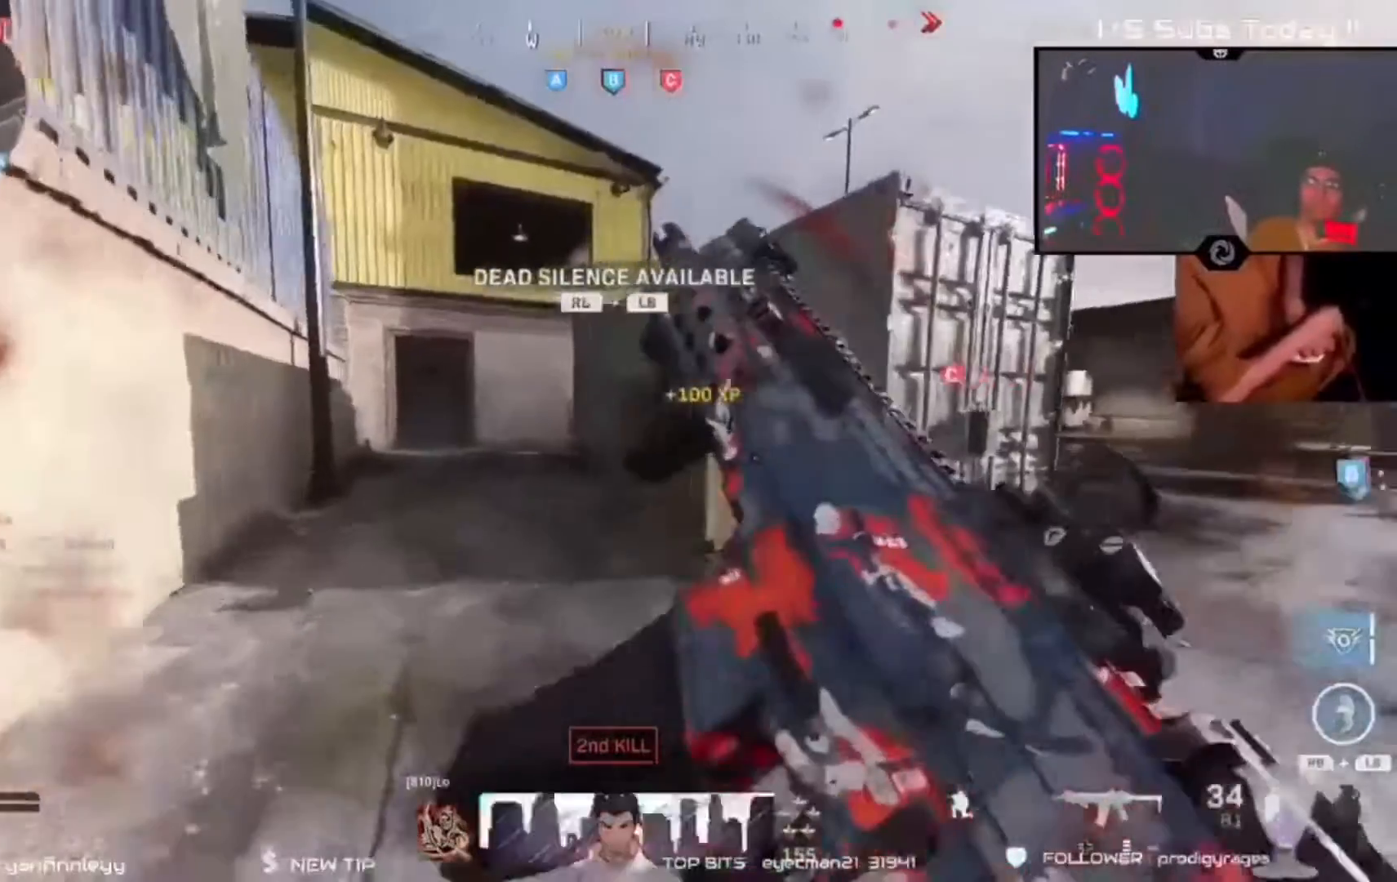
{"dt_ms": 500, "buttons": [], "left_stick": "up-left", "right_stick": "center", "events": [[67, "B", "up"]]}
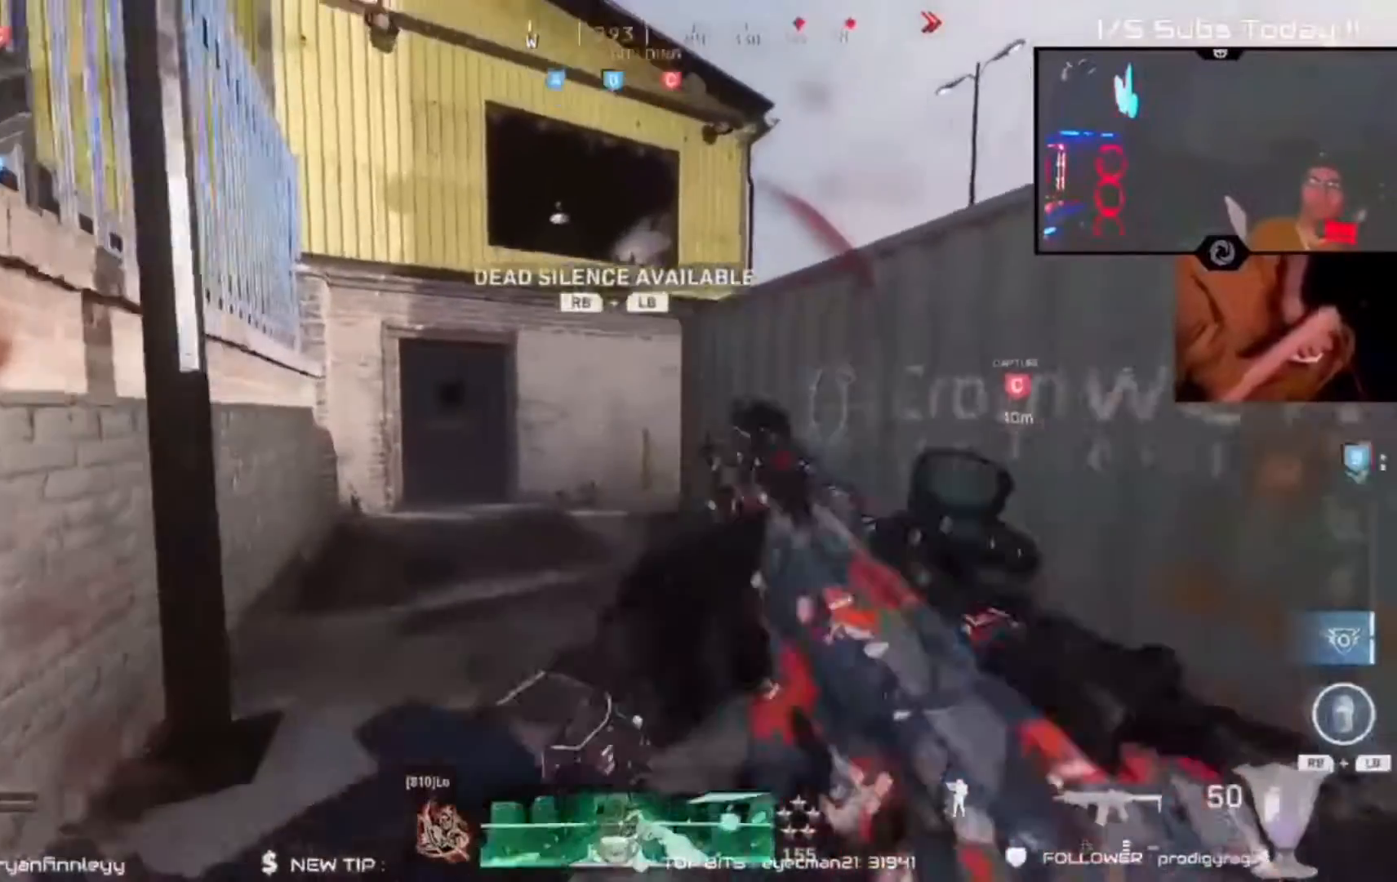
{"dt_ms": 500, "buttons": ["R2"], "left_stick": "down-right", "right_stick": "center", "events": [[233, "right_stick", "right"], [300, "R2", "down"], [333, "right_stick", "center"], [467, "left_stick", "down-right"]]}
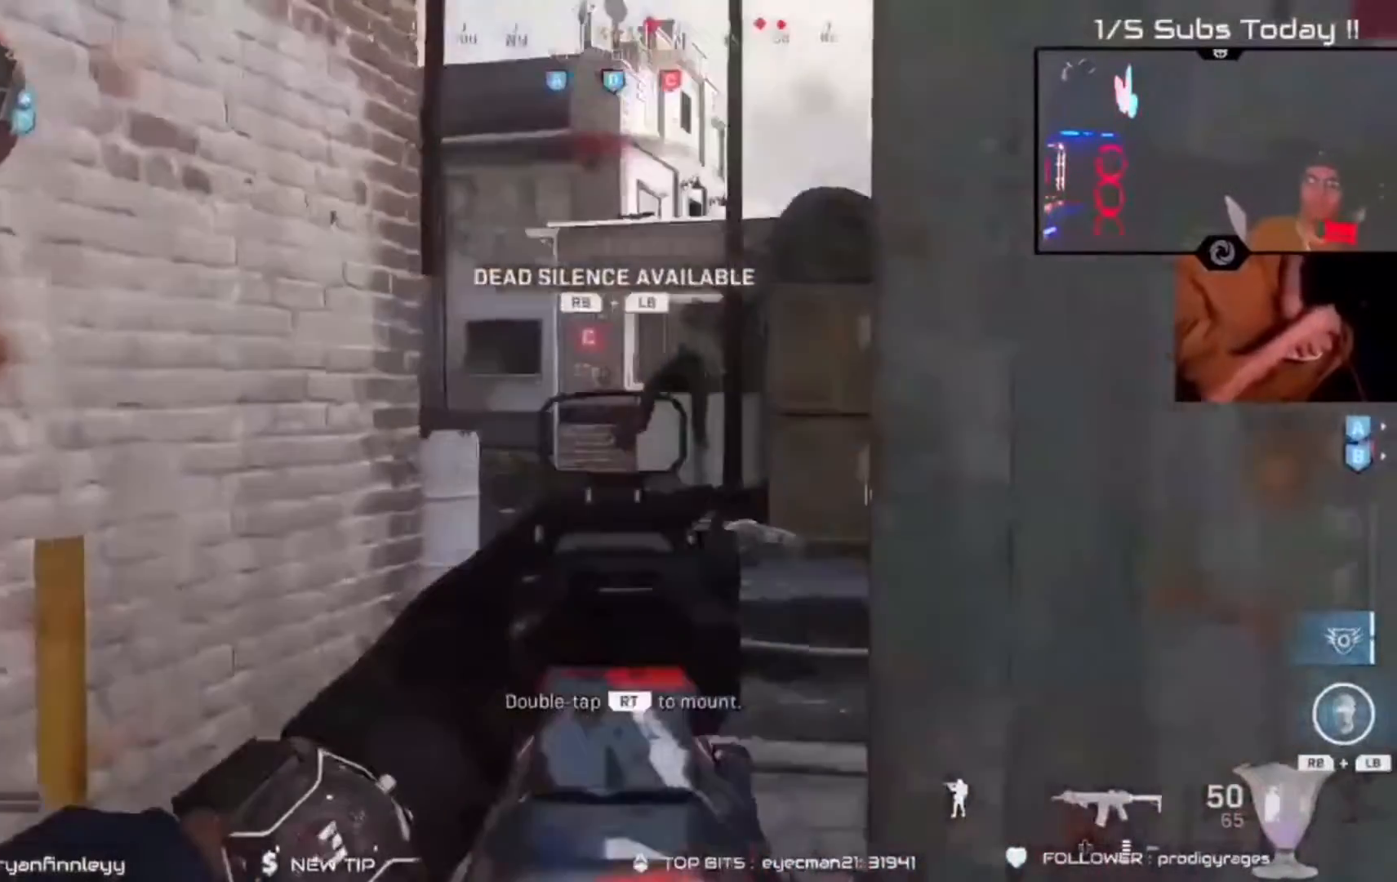
{"dt_ms": 500, "buttons": [], "left_stick": "up", "right_stick": "center", "events": [[67, "left_stick", "down-left"], [167, "left_stick", "down-right"], [267, "R2", "up"], [267, "left_stick", "up-left"], [333, "left_stick", "up"]]}
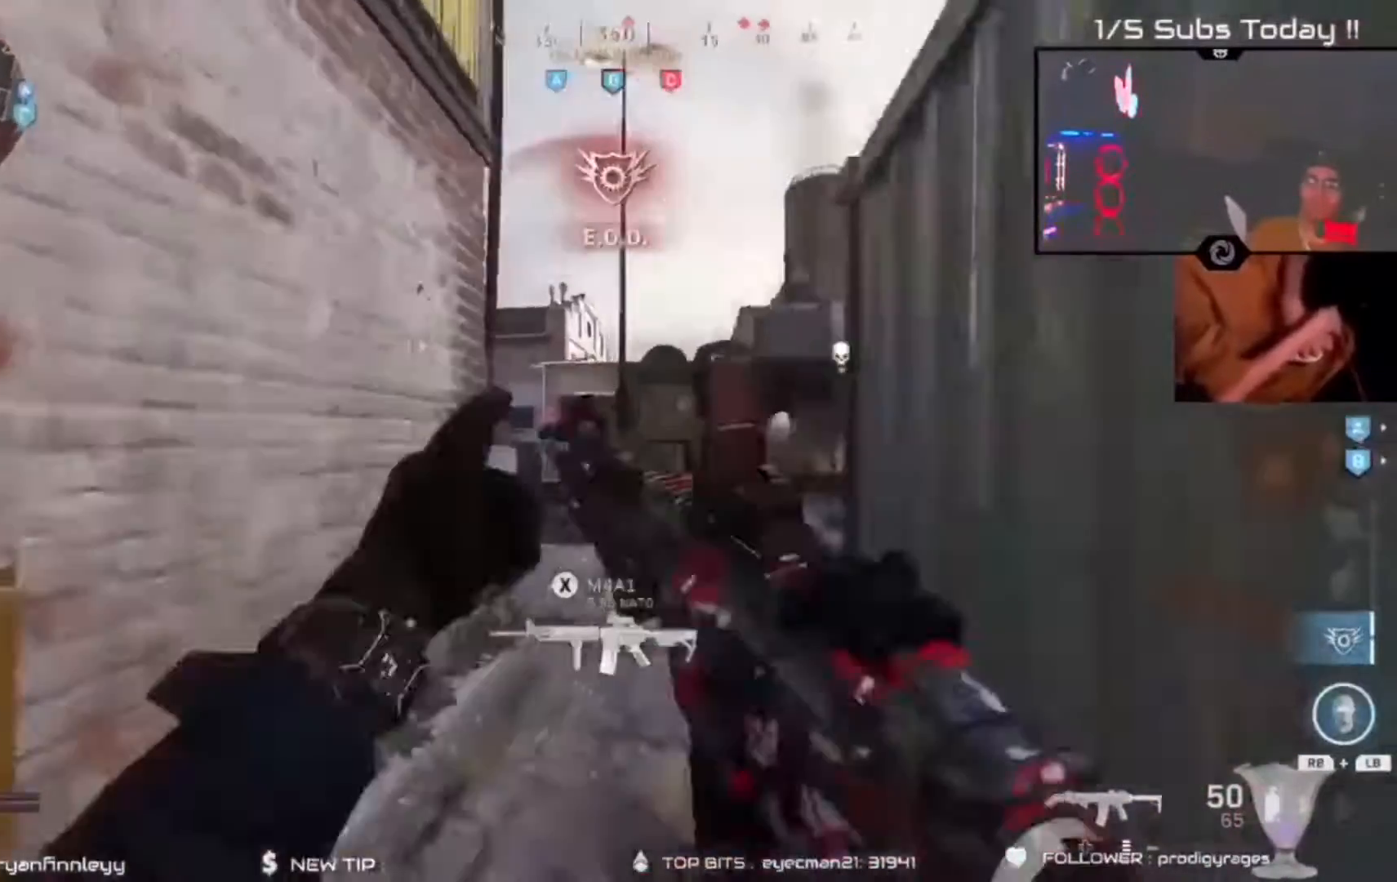
{"dt_ms": 500, "buttons": ["R2"], "left_stick": "left", "right_stick": "center", "events": [[133, "R2", "down"], [267, "left_stick", "right"], [333, "right_stick", "up-right"], [400, "right_stick", "center"], [433, "left_stick", "left"]]}
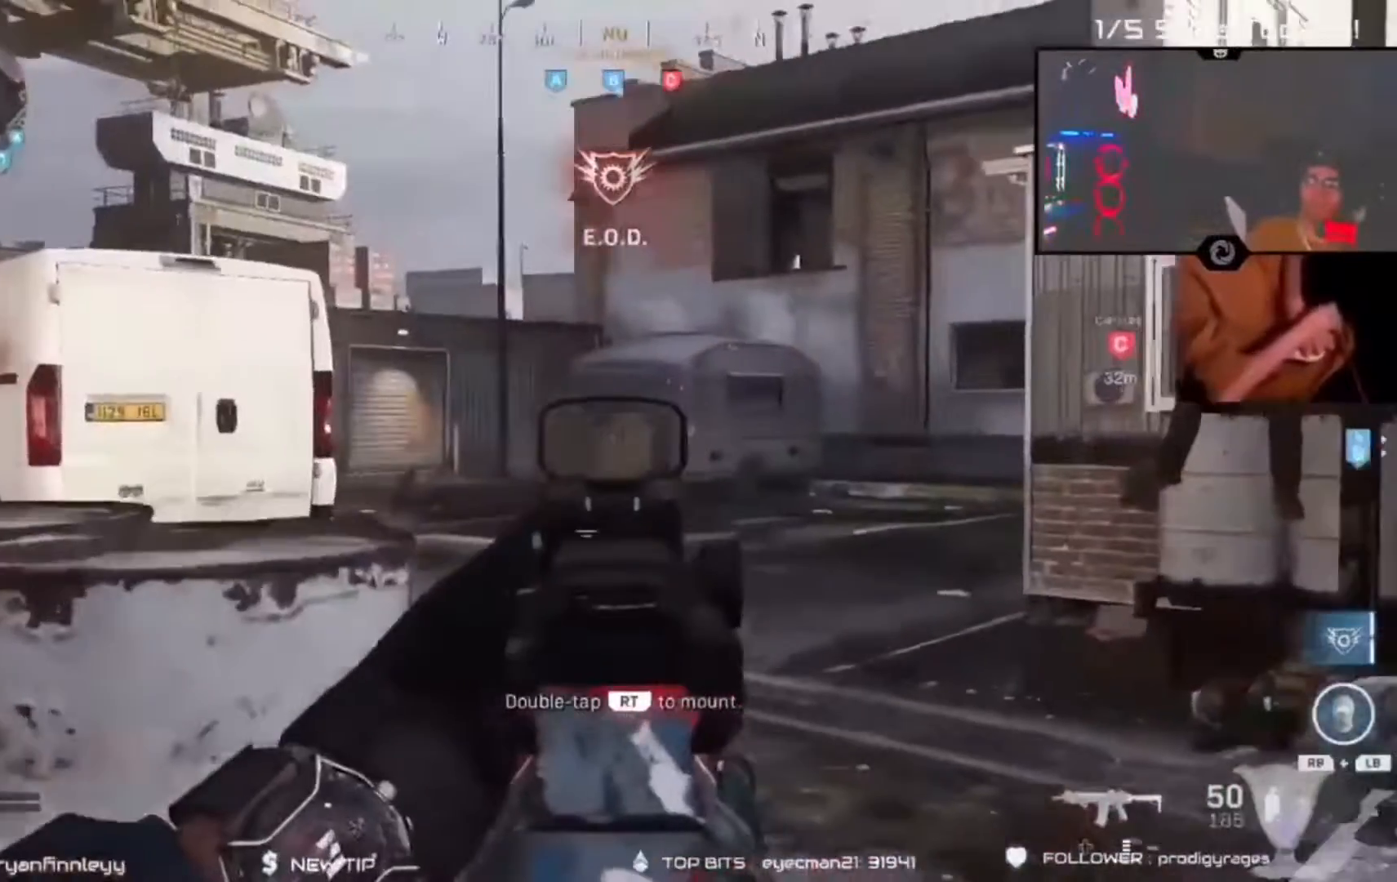
{"dt_ms": 500, "buttons": ["R2"], "left_stick": "left", "right_stick": "center", "events": [[133, "B", "down"], [233, "B", "up"], [333, "B", "down"], [367, "B", "up"]]}
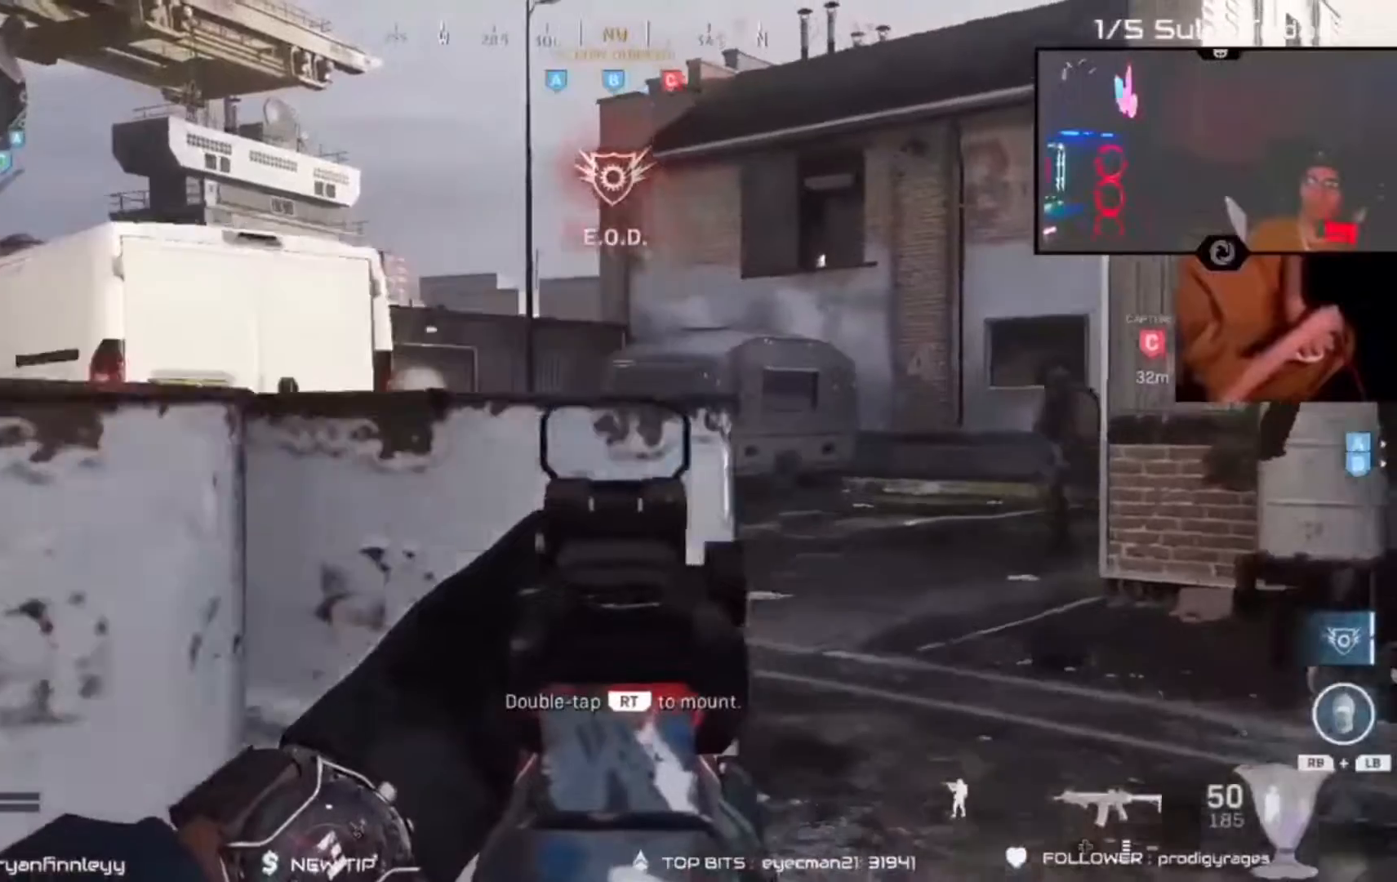
{"dt_ms": 500, "buttons": ["L2", "R2"], "left_stick": "down-right", "right_stick": "right", "events": [[67, "right_stick", "right"], [100, "left_stick", "right"], [267, "L2", "down"], [300, "left_stick", "down-left"], [300, "right_stick", "center"], [367, "B", "down"], [467, "B", "up"], [500, "left_stick", "down-right"], [500, "right_stick", "right"]]}
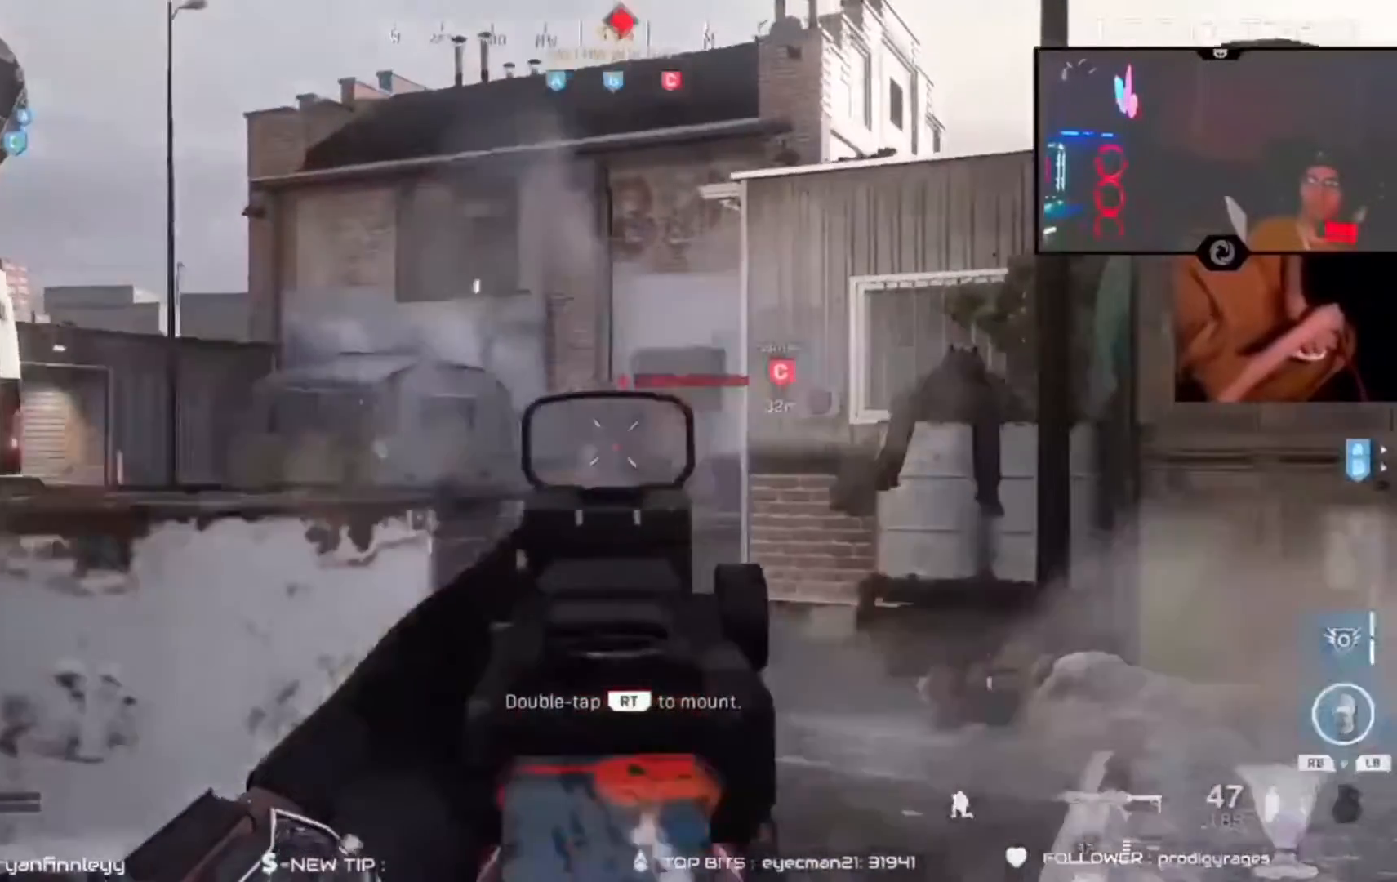
{"dt_ms": 500, "buttons": ["R3"], "left_stick": "up", "right_stick": "right", "events": [[100, "right_stick", "center"], [233, "B", "down"], [233, "left_stick", "down-left"], [300, "B", "up"], [333, "L2", "up"], [367, "R2", "up"], [433, "R3", "down"], [433, "left_stick", "up"], [433, "right_stick", "right"]]}
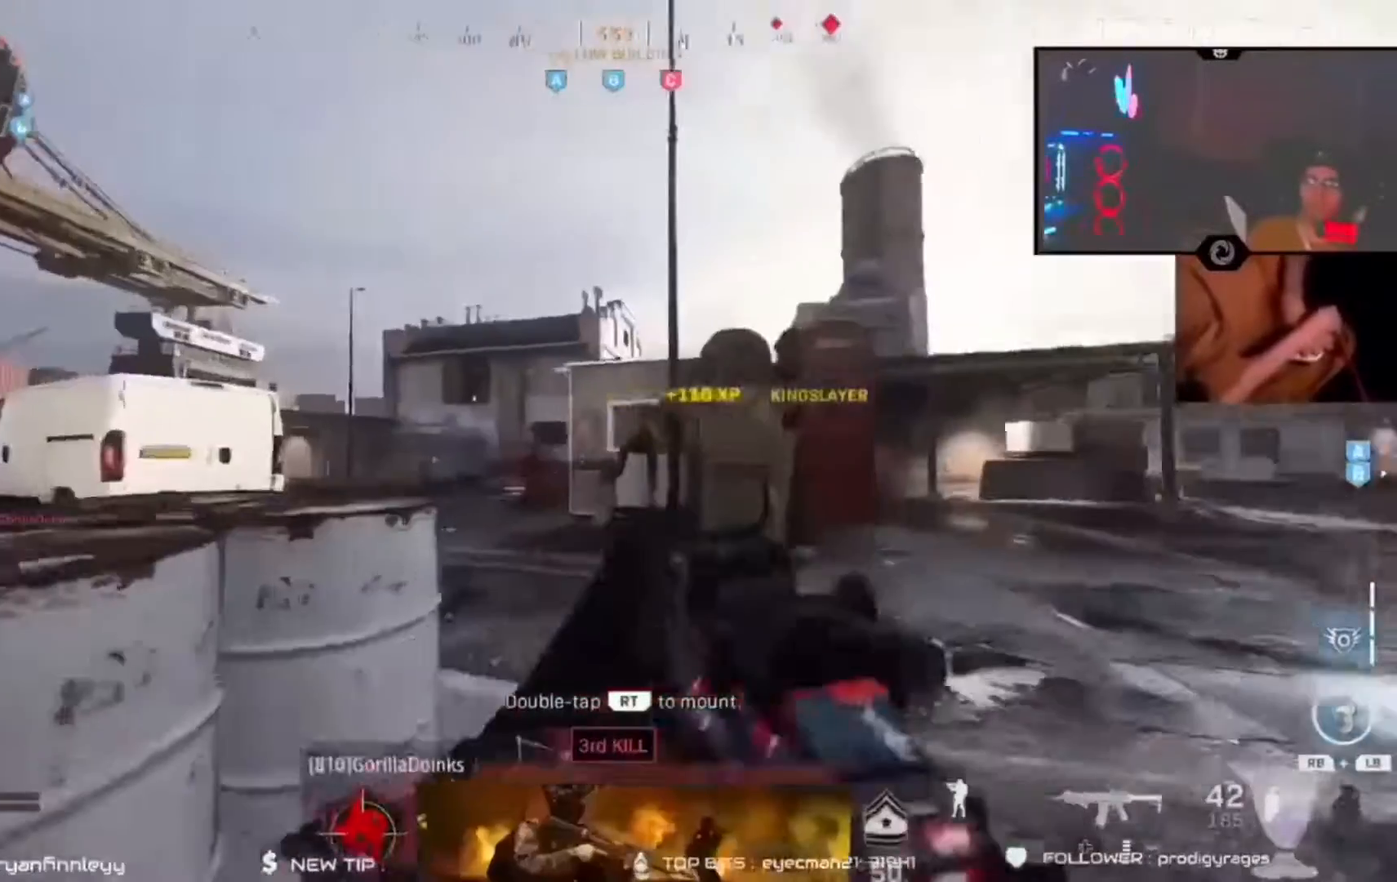
{"dt_ms": 500, "buttons": [], "left_stick": "up-left", "right_stick": "right", "events": [[33, "right_stick", "center"], [200, "R3", "up"], [300, "right_stick", "left"], [367, "left_stick", "up-left"], [467, "right_stick", "right"]]}
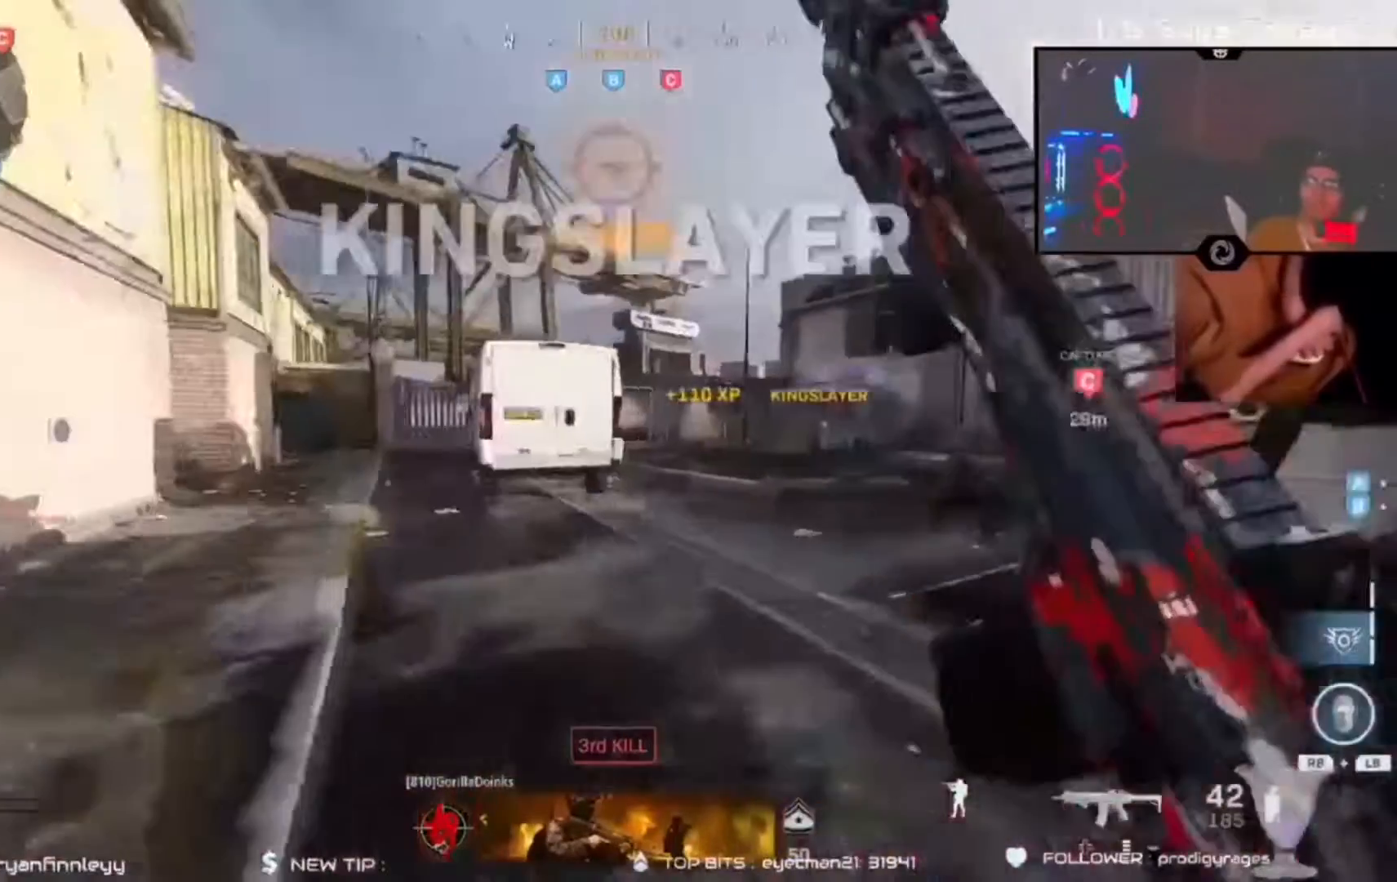
{"dt_ms": 500, "buttons": ["R2"], "left_stick": "up-left", "right_stick": "center"}
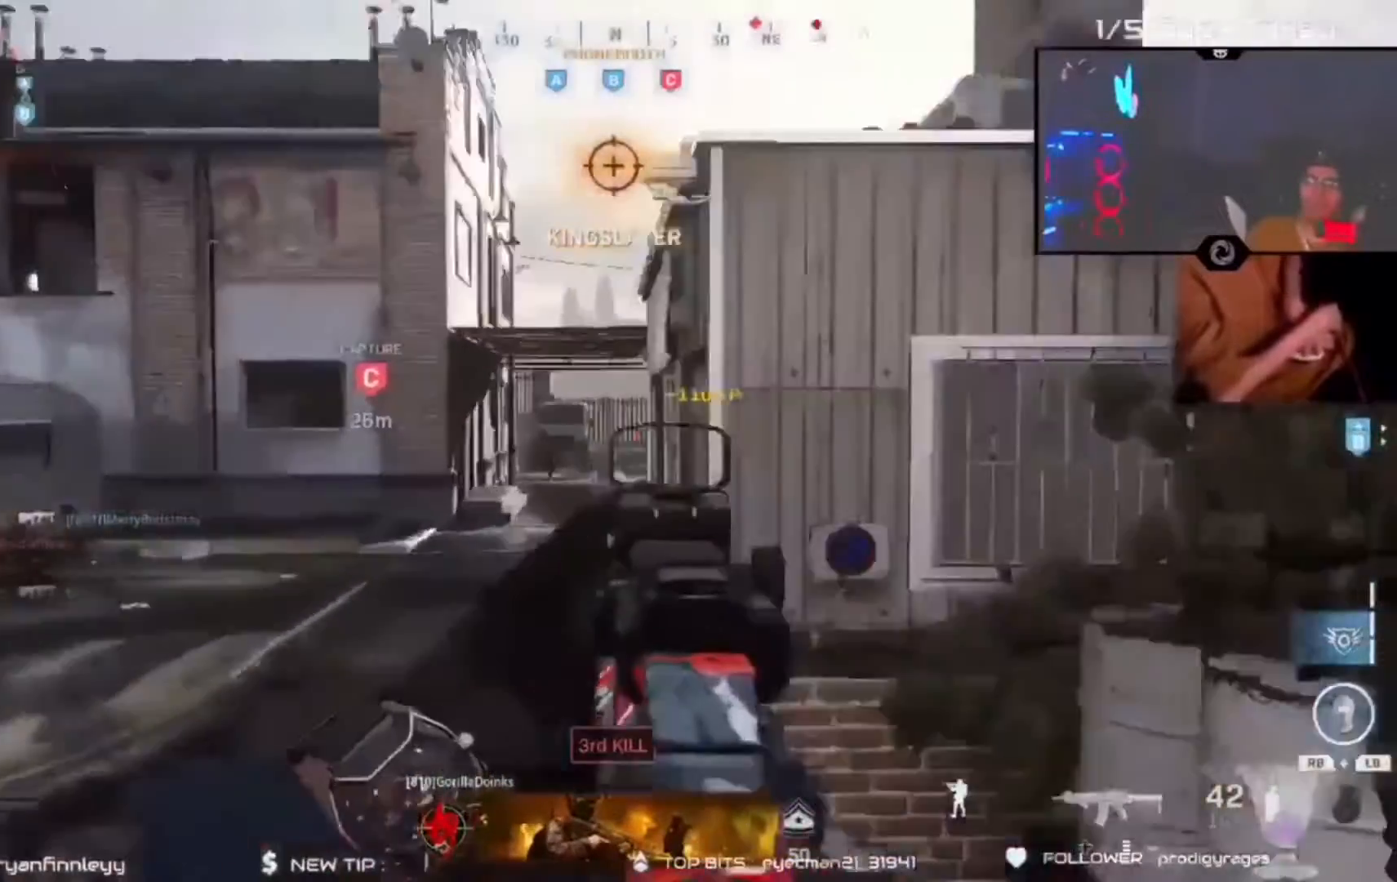
{"dt_ms": 500, "buttons": ["L2", "R2"], "left_stick": "center", "right_stick": "down-right", "events": [[167, "left_stick", "left"], [267, "right_stick", "up-left"], [367, "L2", "down"], [433, "left_stick", "center"], [433, "right_stick", "down-right"]]}
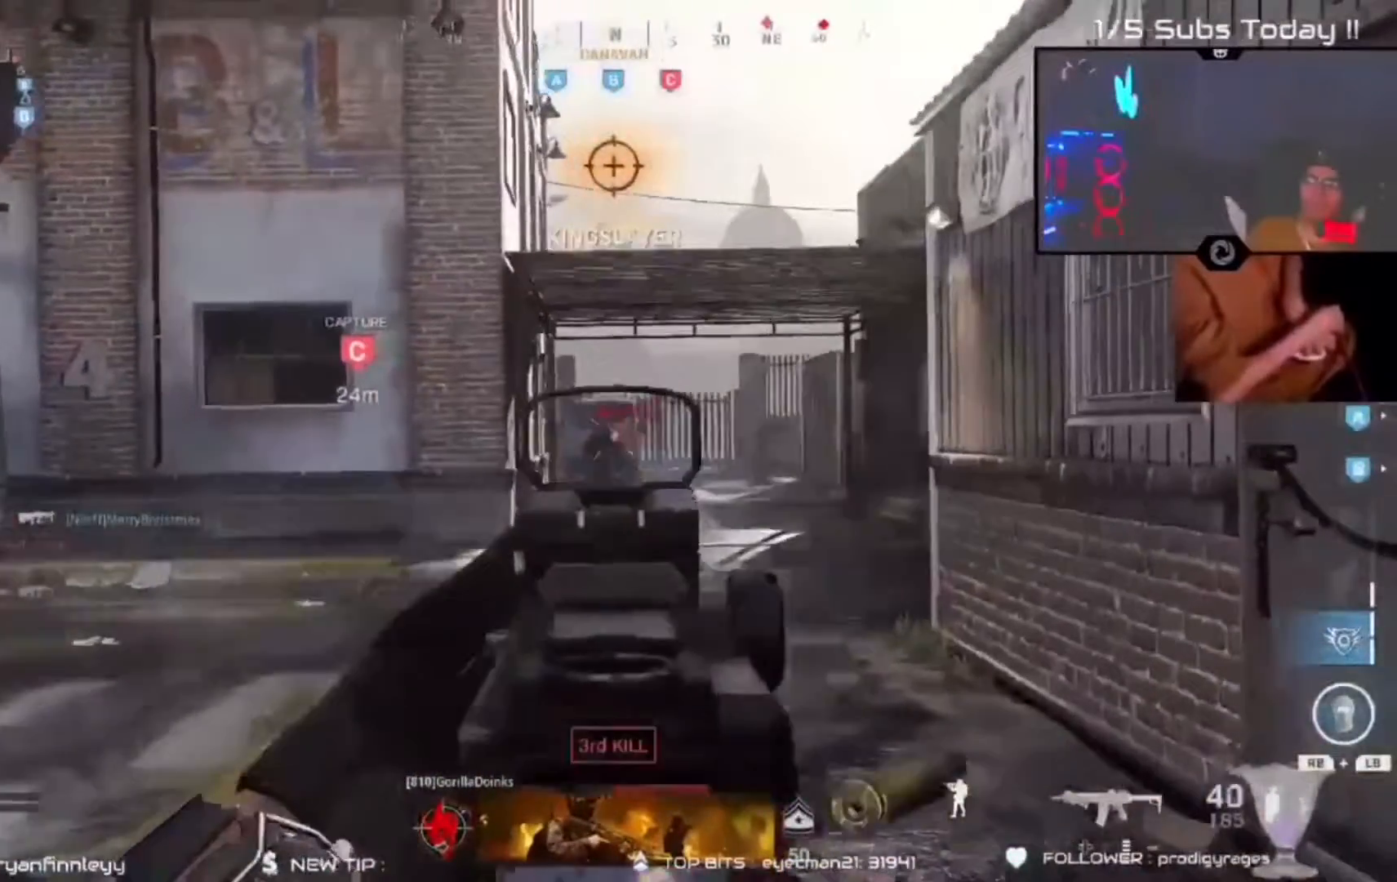
{"dt_ms": 500, "buttons": ["L2", "R2"], "left_stick": "down", "right_stick": "center", "events": [[33, "B", "down"], [67, "left_stick", "left"], [167, "B", "up"], [167, "right_stick", "center"], [267, "left_stick", "down-right"], [433, "left_stick", "down"]]}
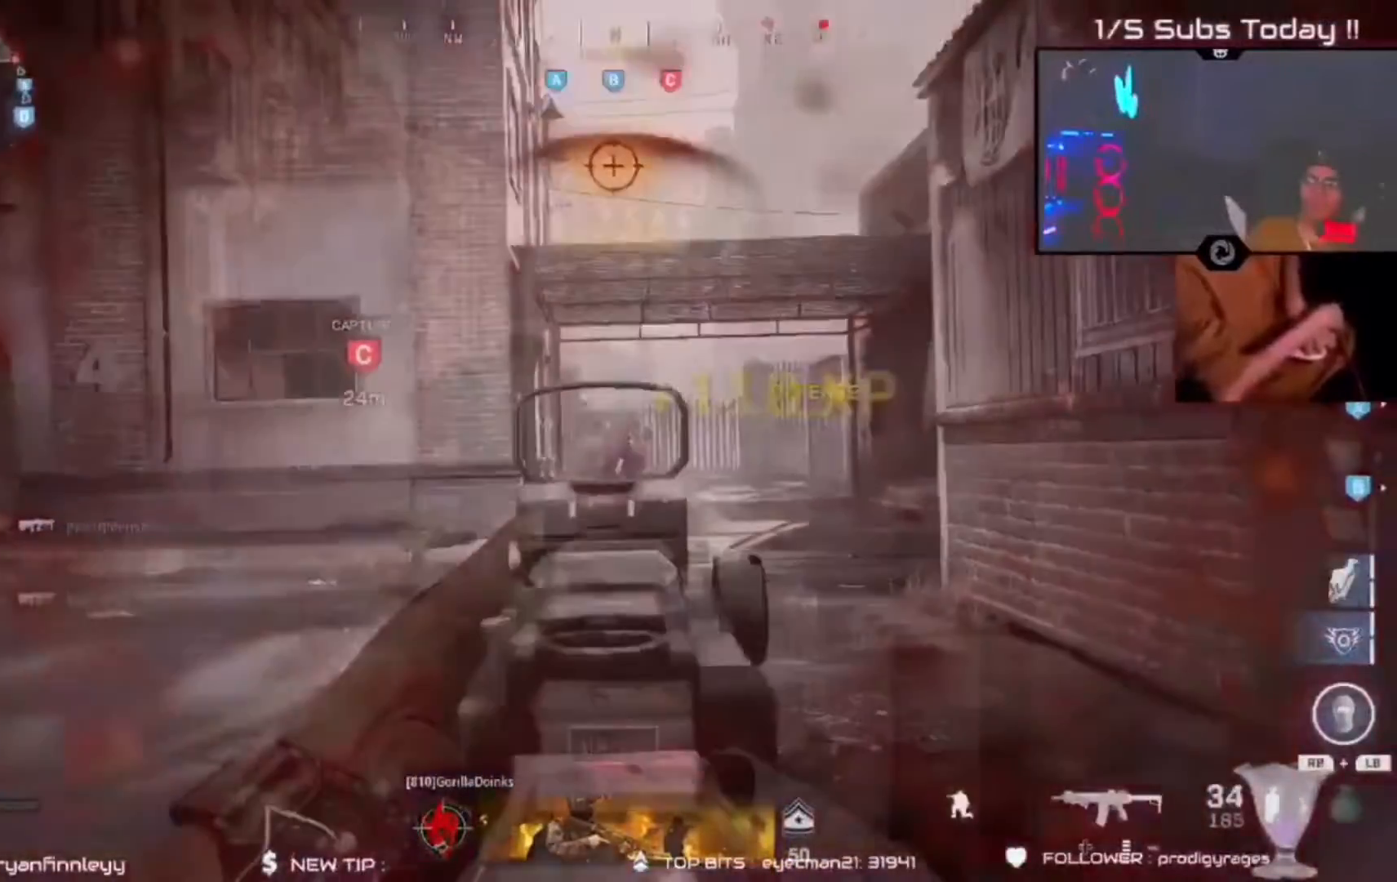
{"dt_ms": 1000, "buttons": ["B", "R2"], "left_stick": "left", "right_stick": "center"}
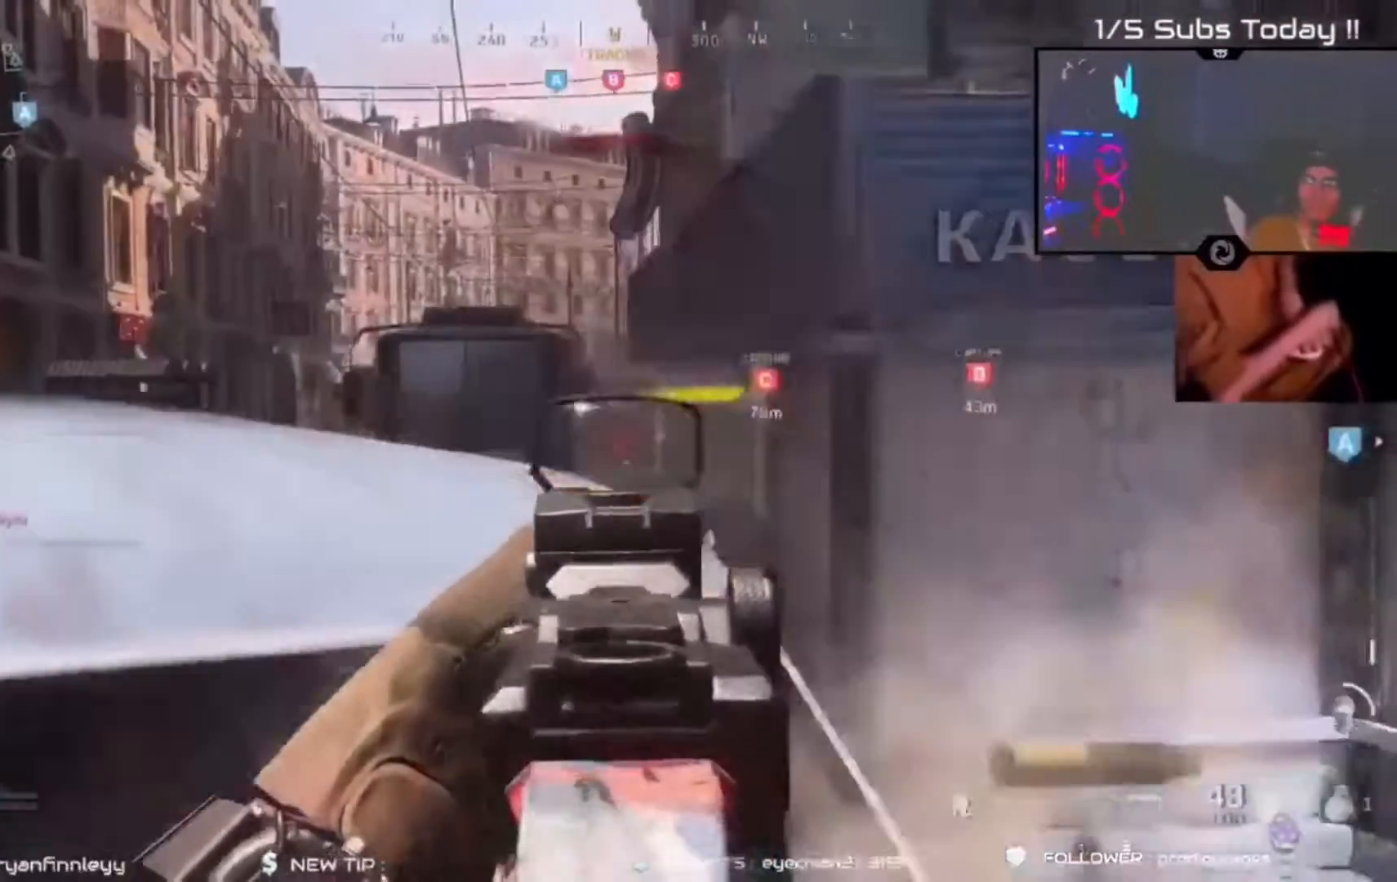
{"dt_ms": 500, "buttons": ["B", "R2"], "left_stick": "down-right", "right_stick": "center", "events": [[67, "B", "up"], [233, "left_stick", "down-right"], [367, "B", "down"]]}
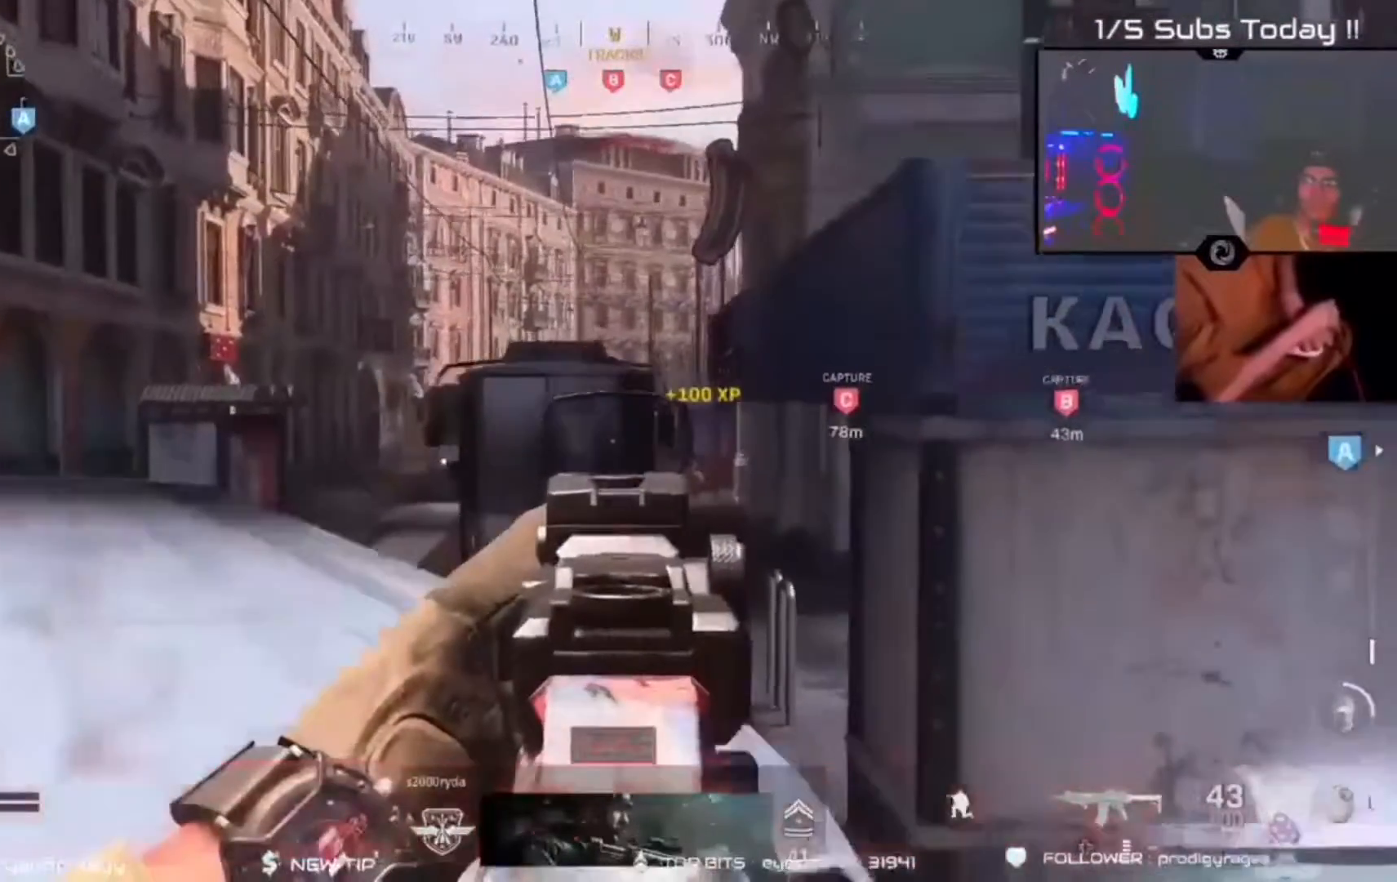
{"dt_ms": 500, "buttons": ["L2", "R2"], "left_stick": "down-right", "right_stick": "center", "events": [[33, "B", "up"], [167, "L2", "down"], [300, "left_stick", "down-left"], [467, "left_stick", "down-right"]]}
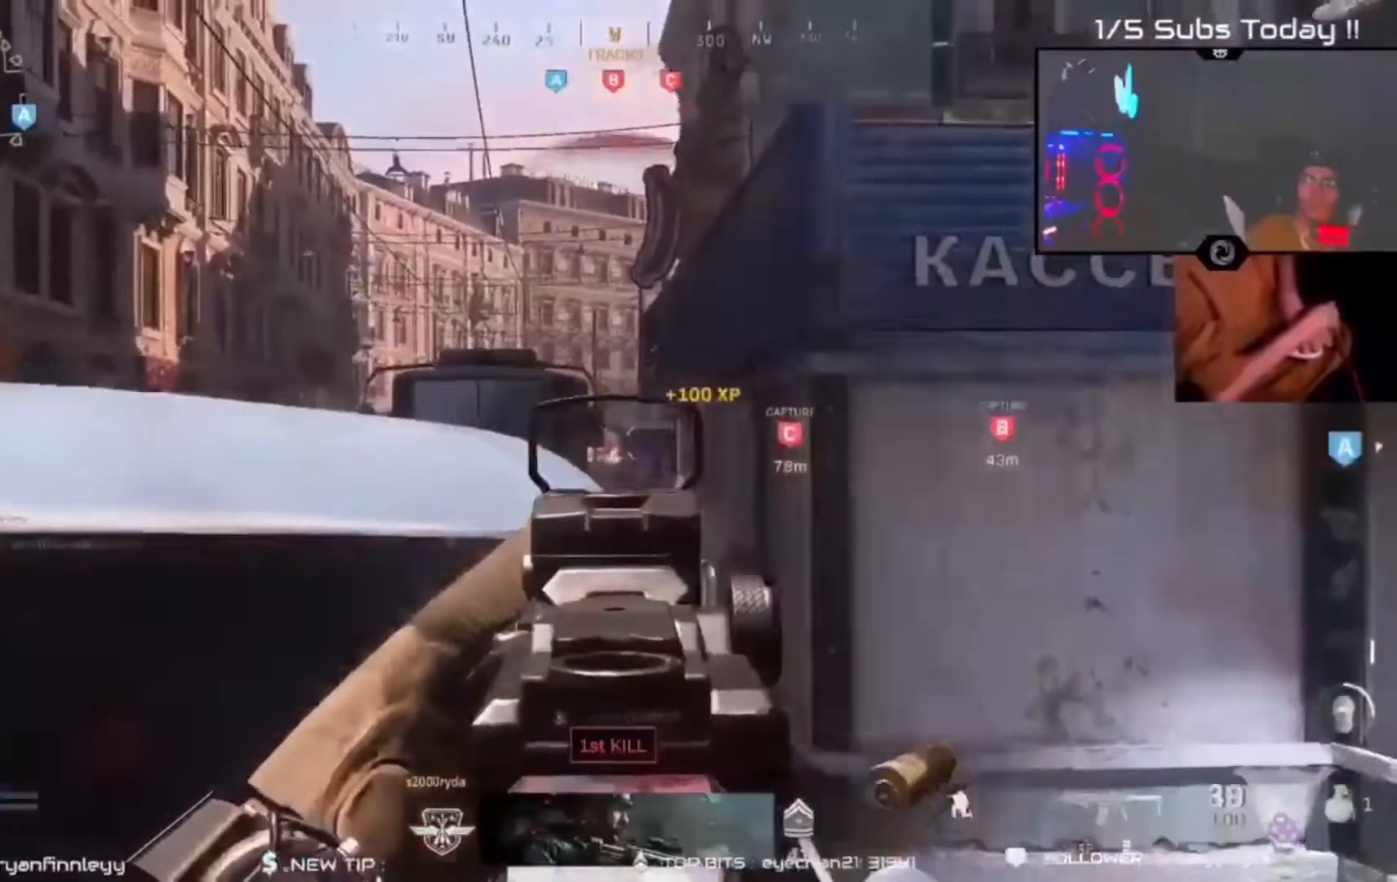
{"dt_ms": 500, "buttons": ["L2", "R2"], "left_stick": "center", "right_stick": "center", "events": [[100, "left_stick", "center"], [167, "right_stick", "down"], [300, "left_stick", "down-right"], [333, "right_stick", "center"], [467, "left_stick", "center"]]}
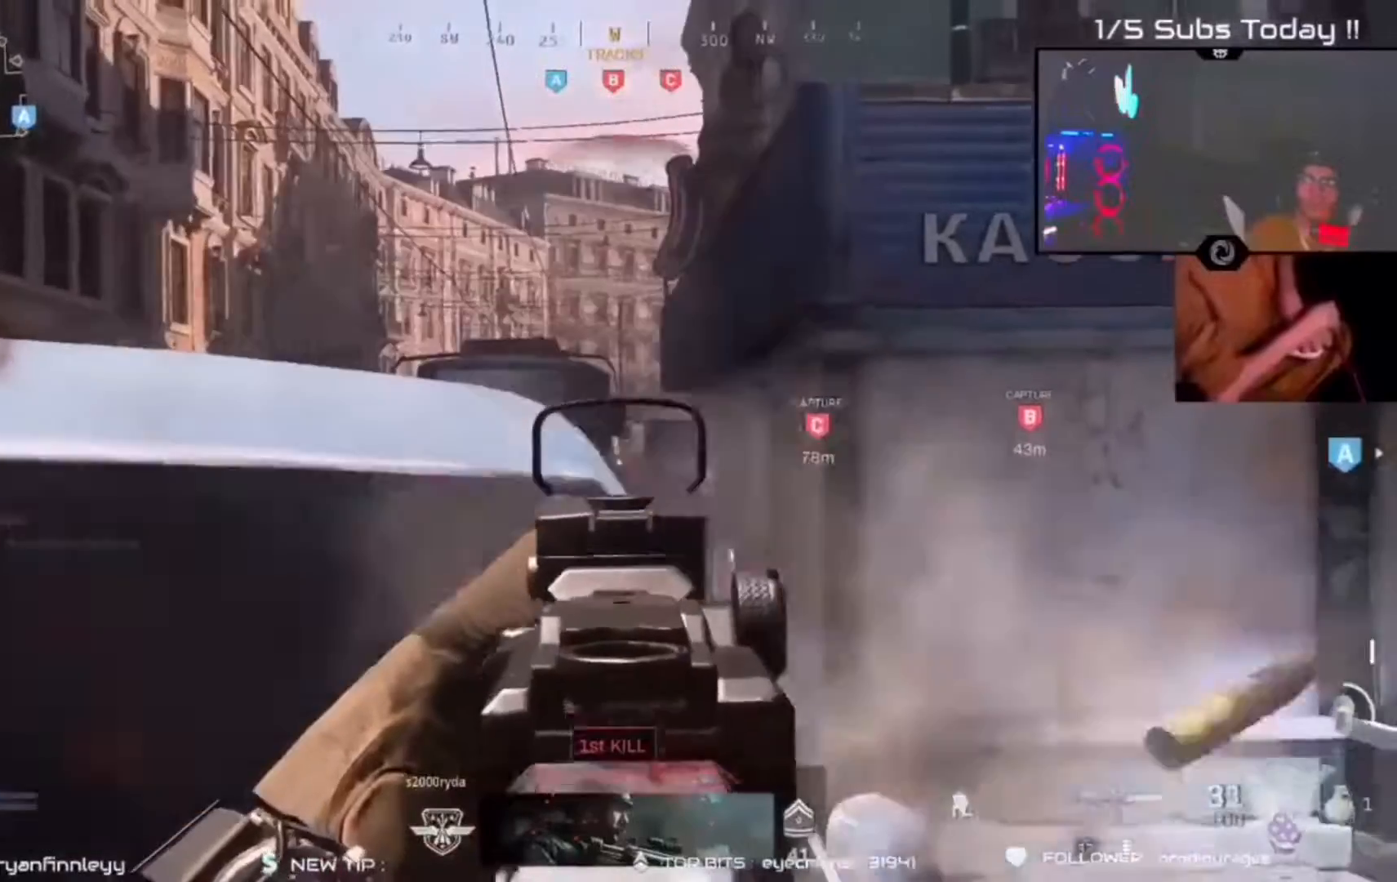
{"dt_ms": 500, "buttons": [], "left_stick": "up-left", "right_stick": "center", "events": [[133, "right_stick", "right"], [233, "L2", "up"], [233, "R2", "up"], [233, "left_stick", "left"], [233, "right_stick", "center"], [300, "right_stick", "left"], [333, "B", "down"], [333, "X", "down"], [333, "left_stick", "up-left"], [400, "X", "up"], [400, "right_stick", "center"], [433, "B", "up"], [467, "B", "down"], [500, "B", "up"]]}